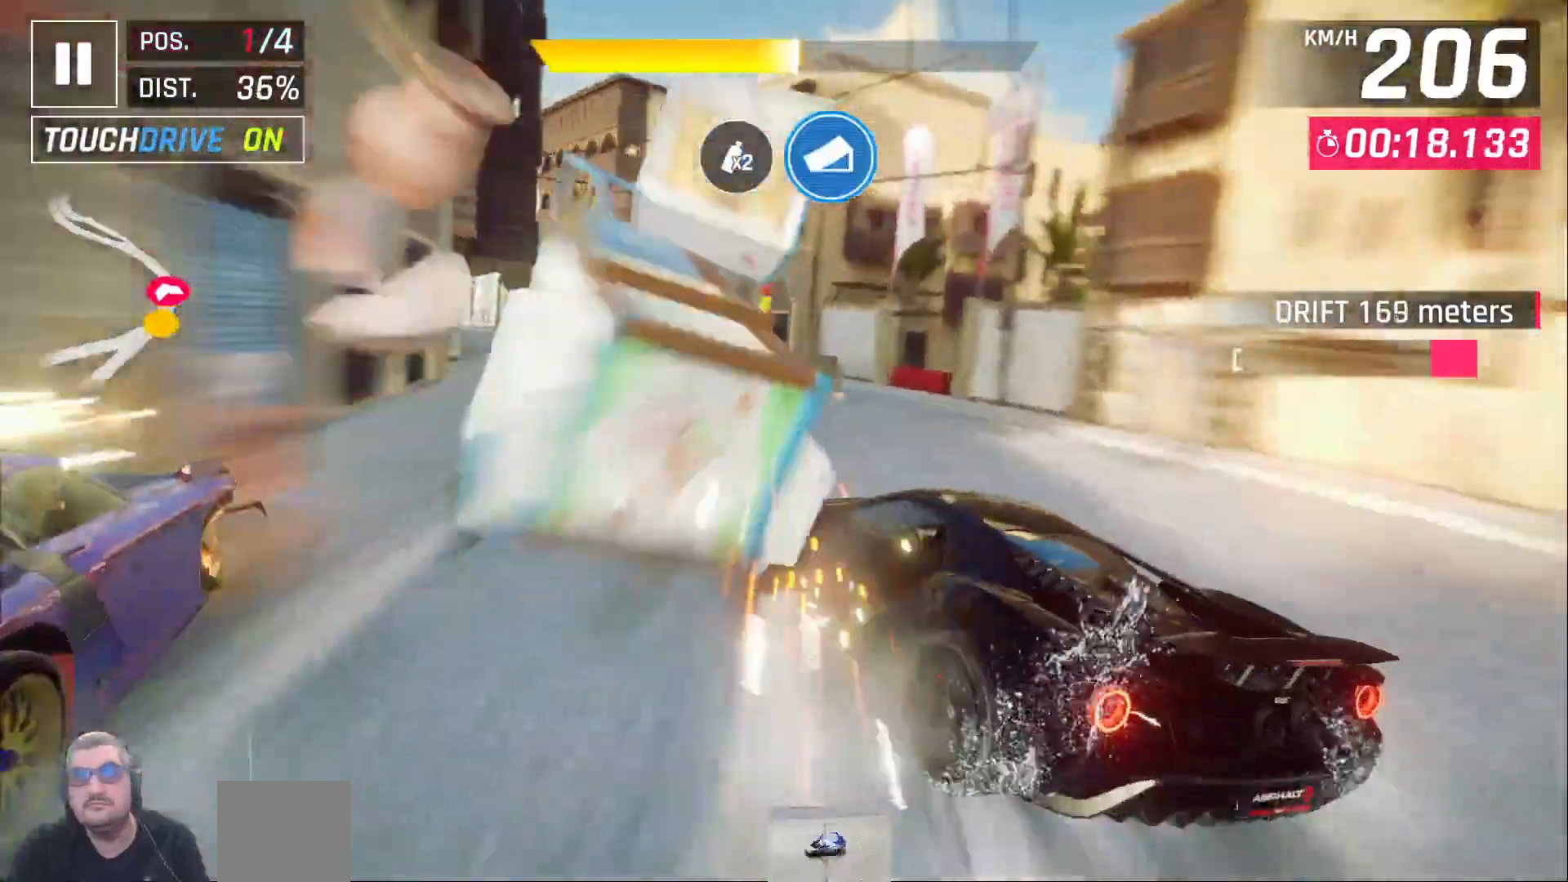
Gameplay with a controller (Xbox layout); each line is a JSON object with the inputs held at the frame after it. "events" lists button and stick changes between this image and that frame as [ms after this image, input, new state], when the widget could be followed in between.
{"buttons": ["X"], "left_stick": "center", "right_stick": "center", "events": []}
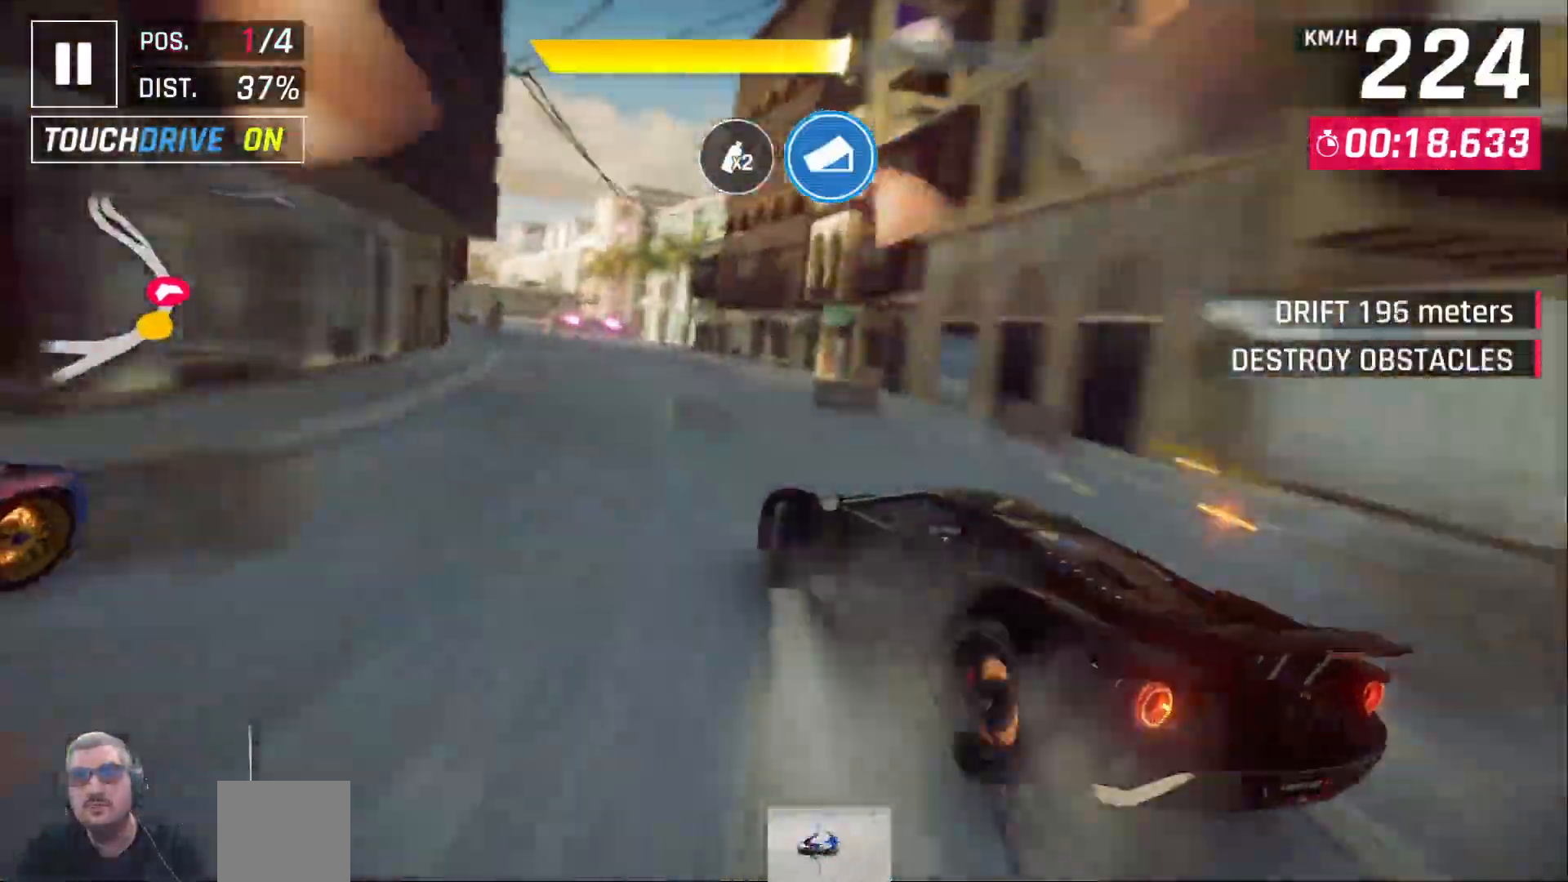
{"buttons": ["X"], "left_stick": "center", "right_stick": "center", "events": []}
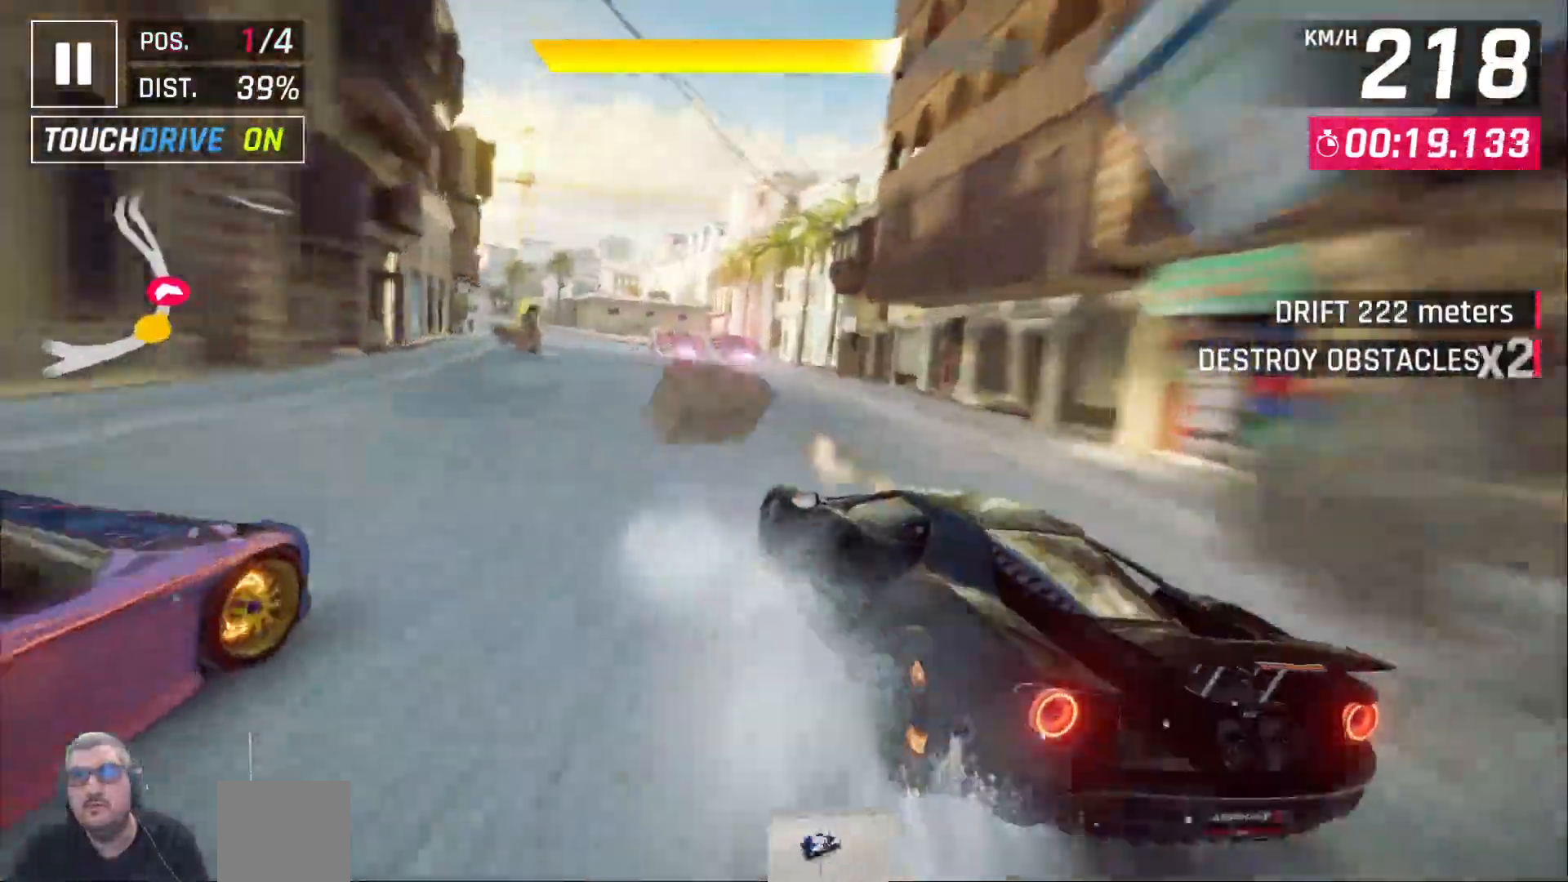
{"buttons": ["X"], "left_stick": "center", "right_stick": "center", "events": []}
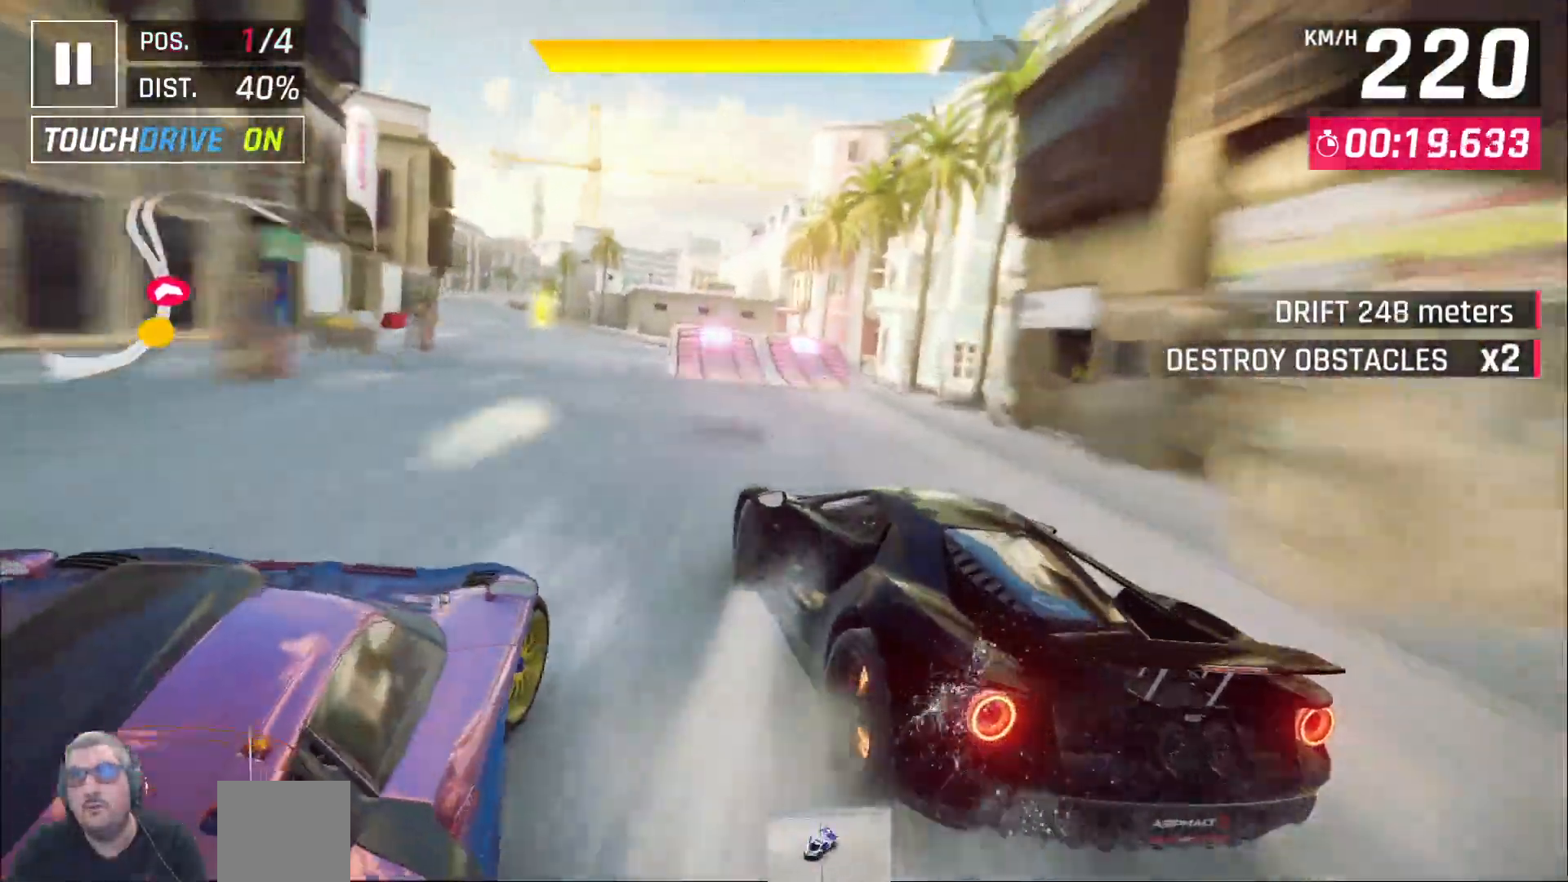
{"buttons": [], "left_stick": "center", "right_stick": "center", "events": [[433, "X", "up"]]}
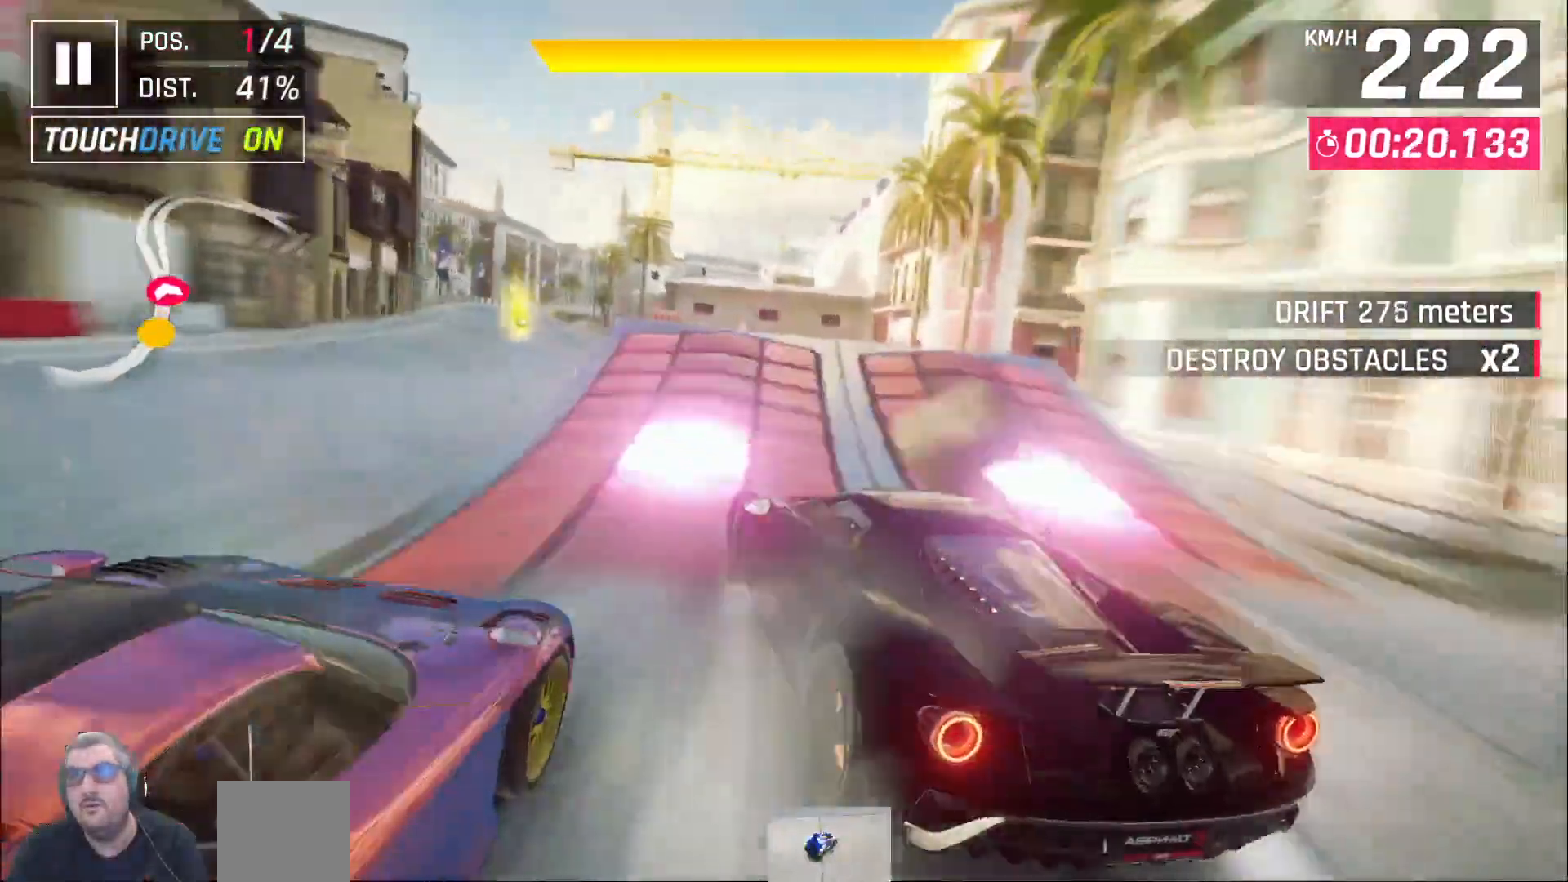
{"buttons": [], "left_stick": "center", "right_stick": "center", "events": [[133, "A", "down"], [133, "right_stick", "up-right"], [183, "A", "up"], [183, "right_stick", "center"], [250, "A", "down"], [333, "A", "up"]]}